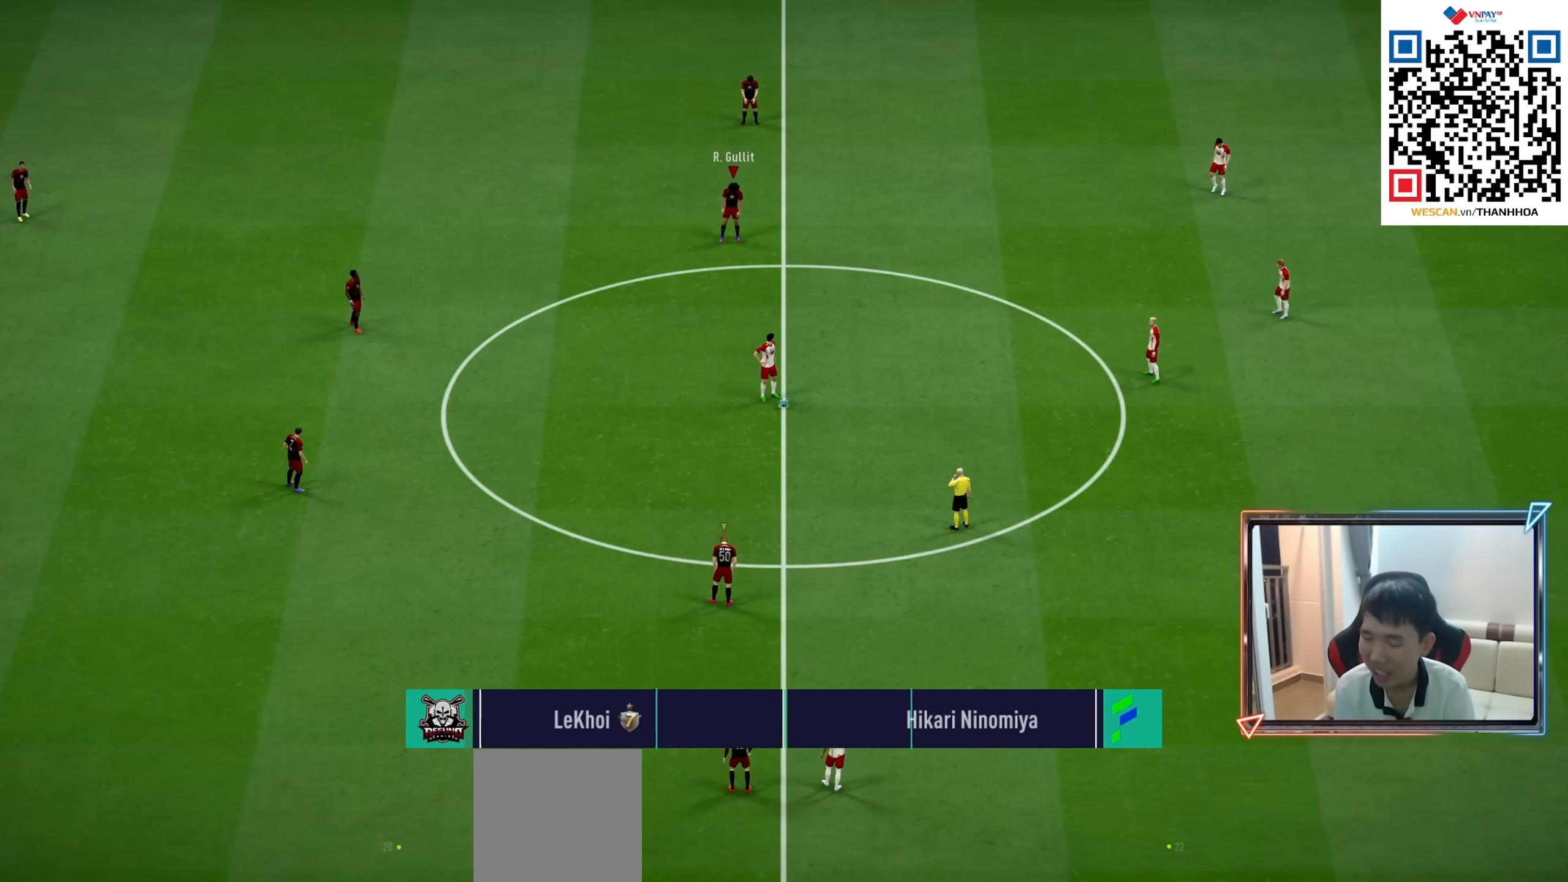
Gameplay with a controller (PlayStation layout); each line is a JSON object with the inputs held at the frame after it. "events" lists button and stick changes between this image and that frame as [ms after this image, input, new state], when the widget could be followed in between. Not read: L3 R3.
{"buttons": [], "left_stick": "down-right", "right_stick": "center", "events": [[433, "left_stick", "down-right"]]}
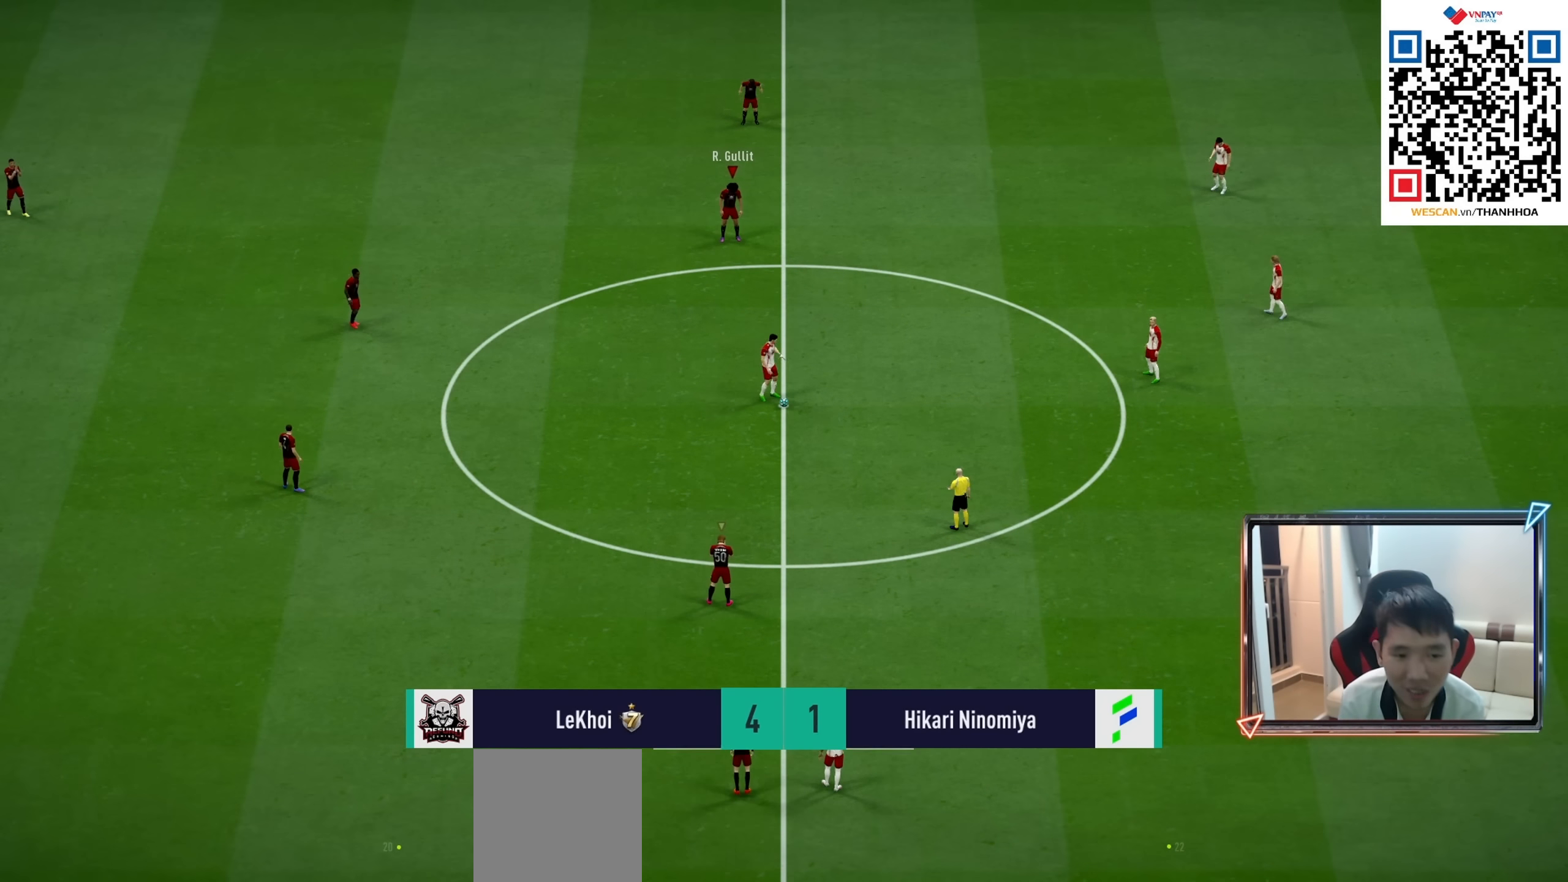
{"buttons": [], "left_stick": "center", "right_stick": "center", "events": [[333, "left_stick", "center"]]}
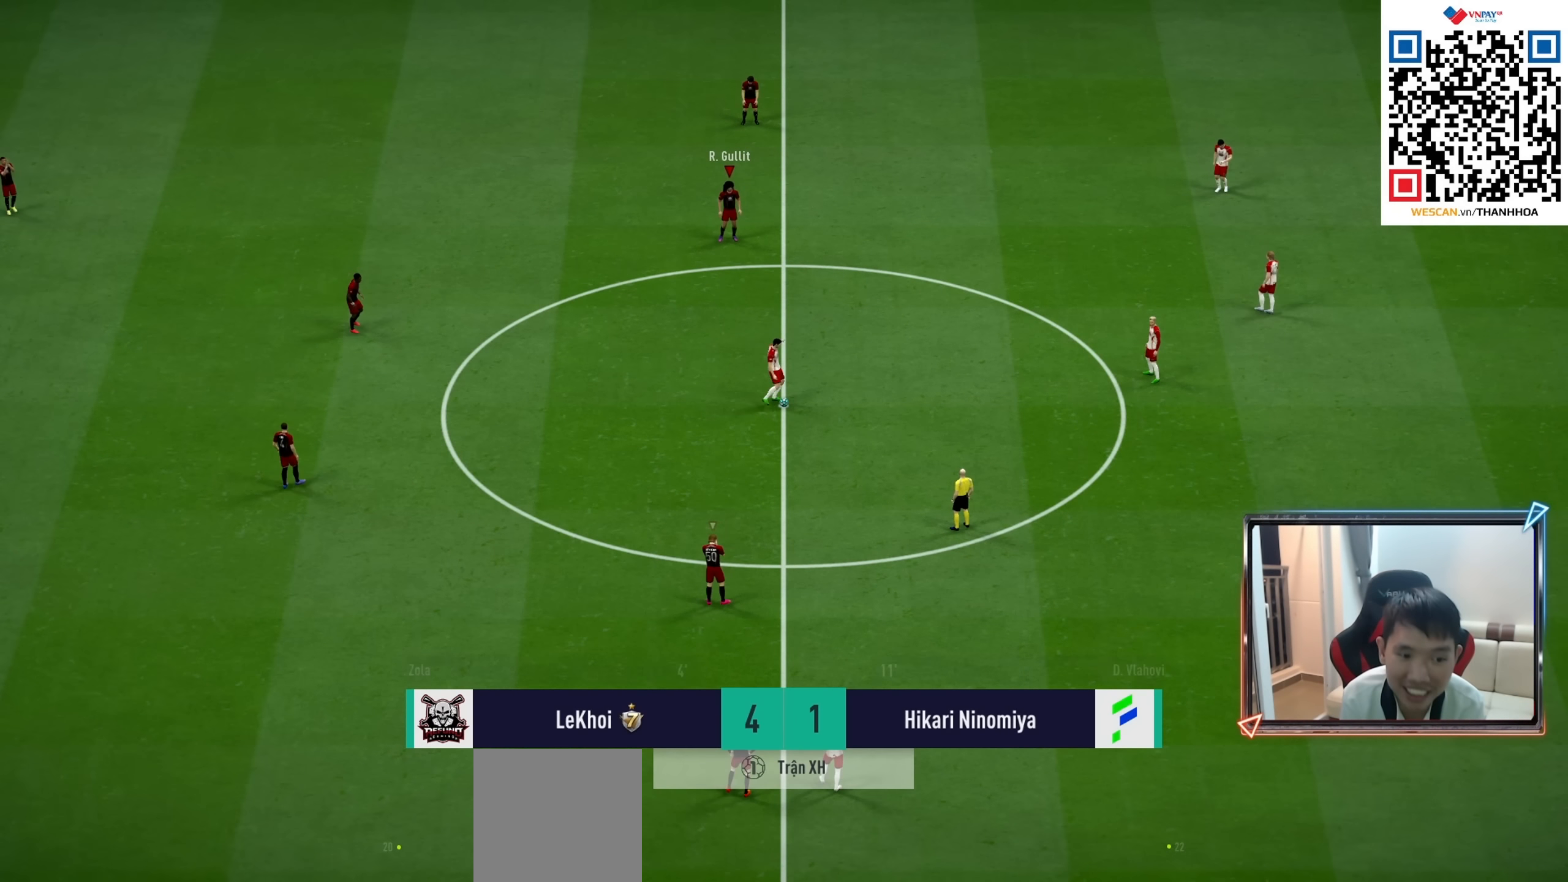
{"buttons": [], "left_stick": "center", "right_stick": "center", "events": []}
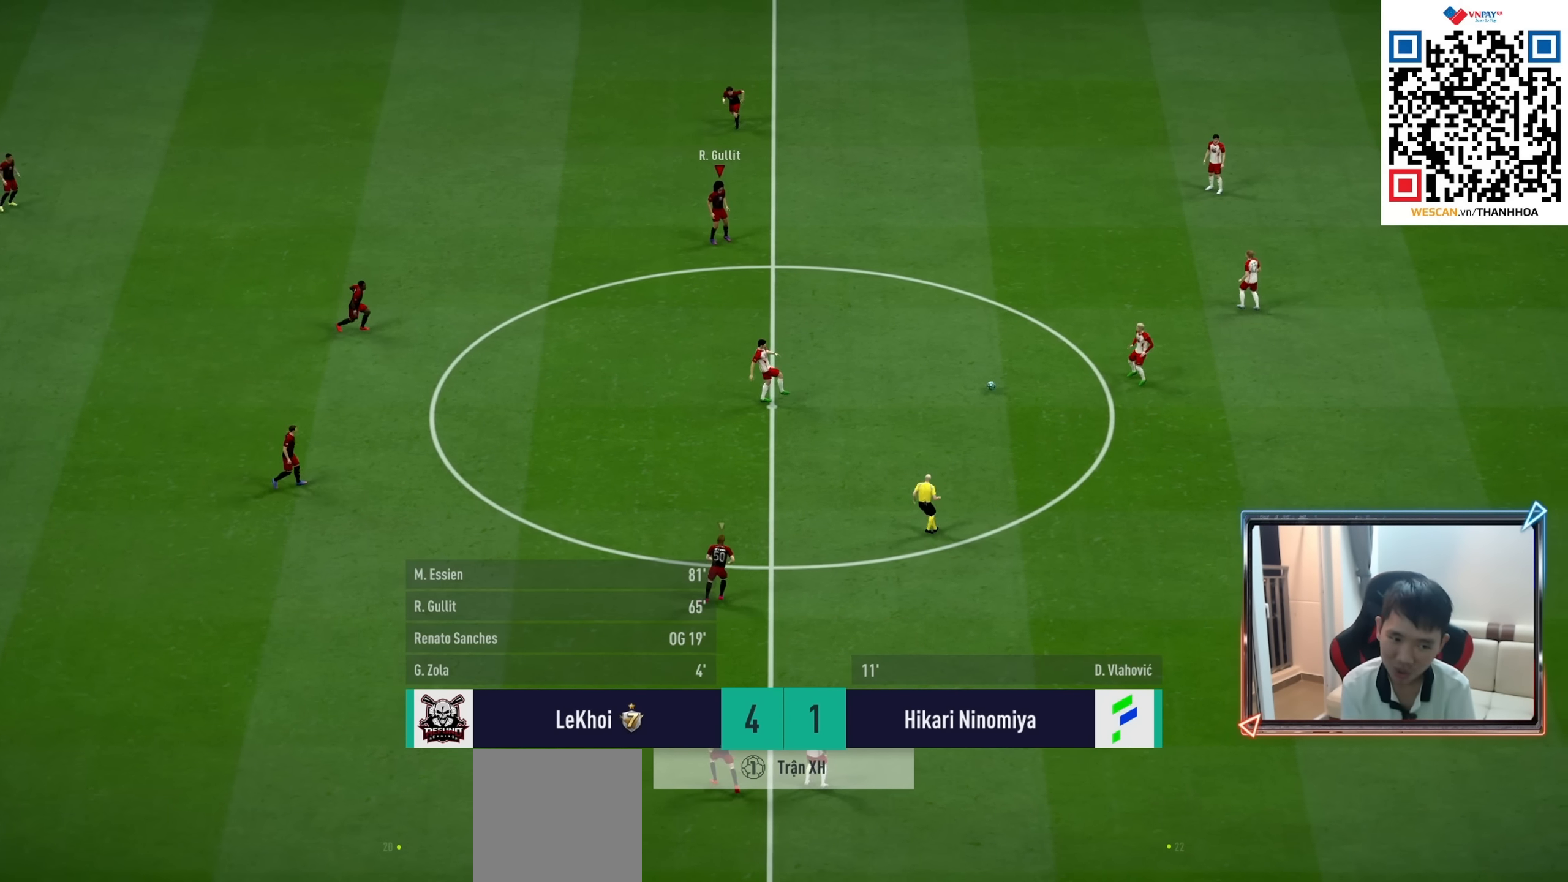
{"buttons": ["CROSS", "R1"], "left_stick": "center", "right_stick": "center", "events": [[450, "R1", "down"], [467, "CROSS", "down"]]}
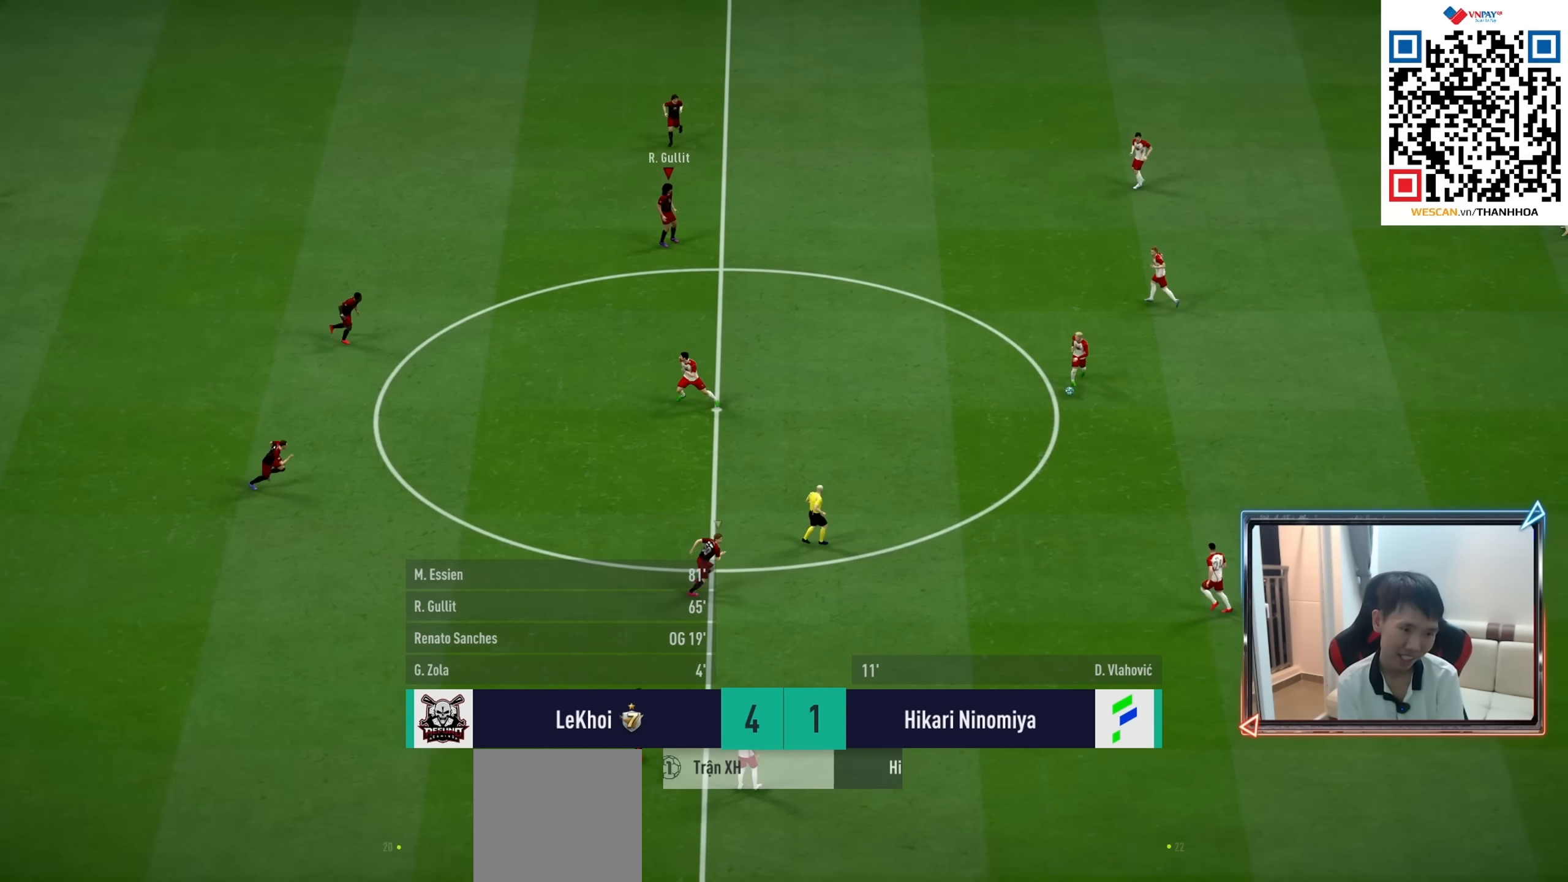
{"buttons": ["CROSS", "R1", "DPAD_UP"], "left_stick": "center", "right_stick": "center", "events": [[100, "DPAD_UP", "down"], [183, "DPAD_UP", "up"], [283, "DPAD_UP", "down"], [350, "DPAD_UP", "up"], [450, "DPAD_UP", "down"]]}
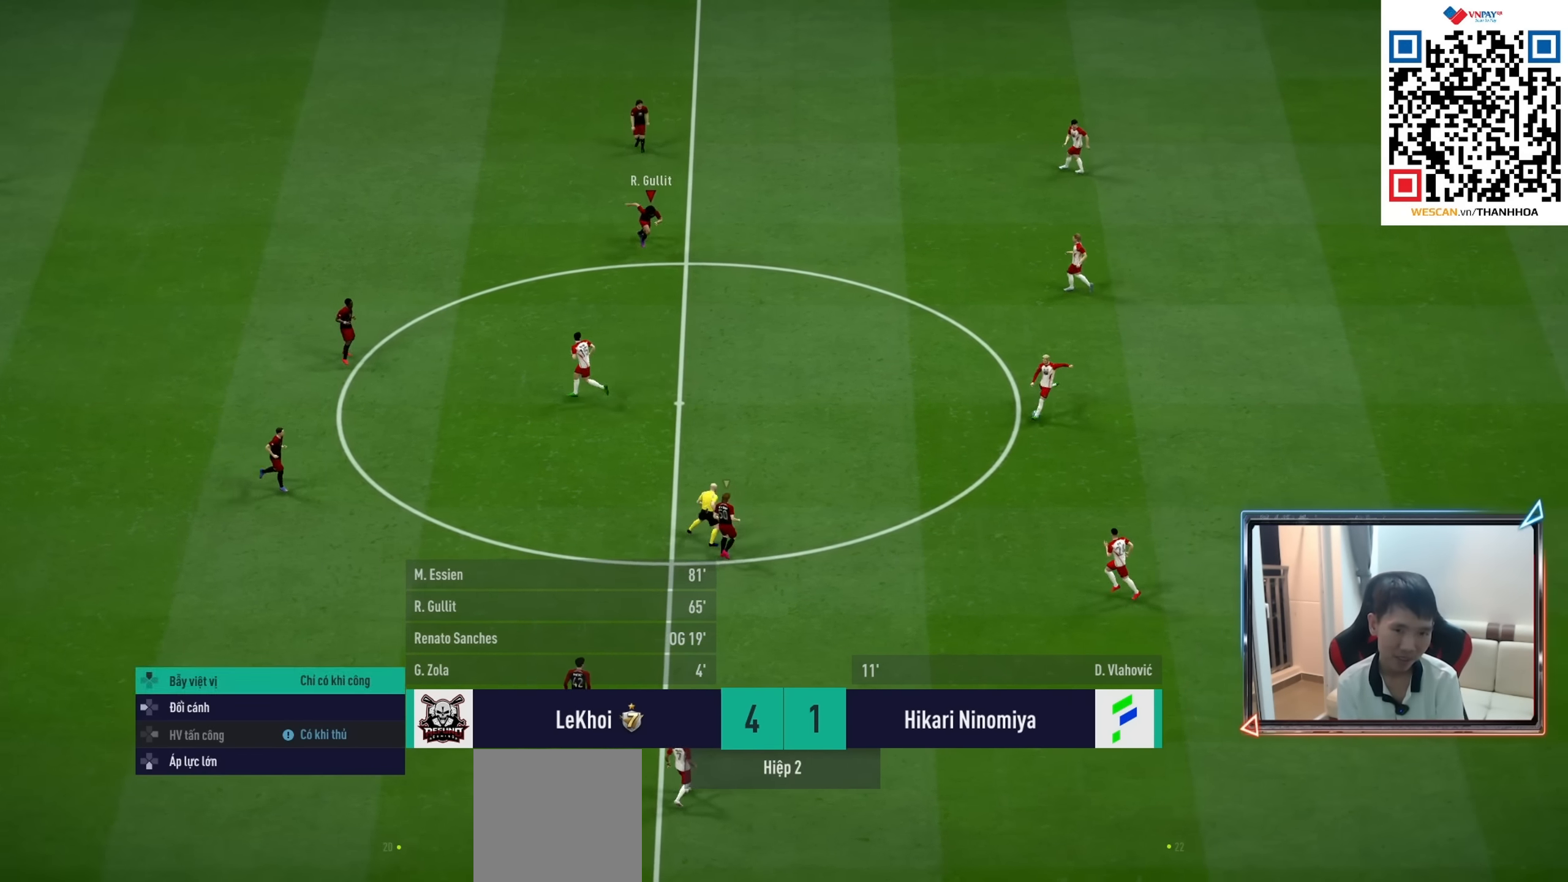
{"buttons": ["CROSS", "R1"], "left_stick": "center", "right_stick": "center", "events": [[17, "DPAD_UP", "up"], [133, "DPAD_DOWN", "down"], [233, "DPAD_DOWN", "up"]]}
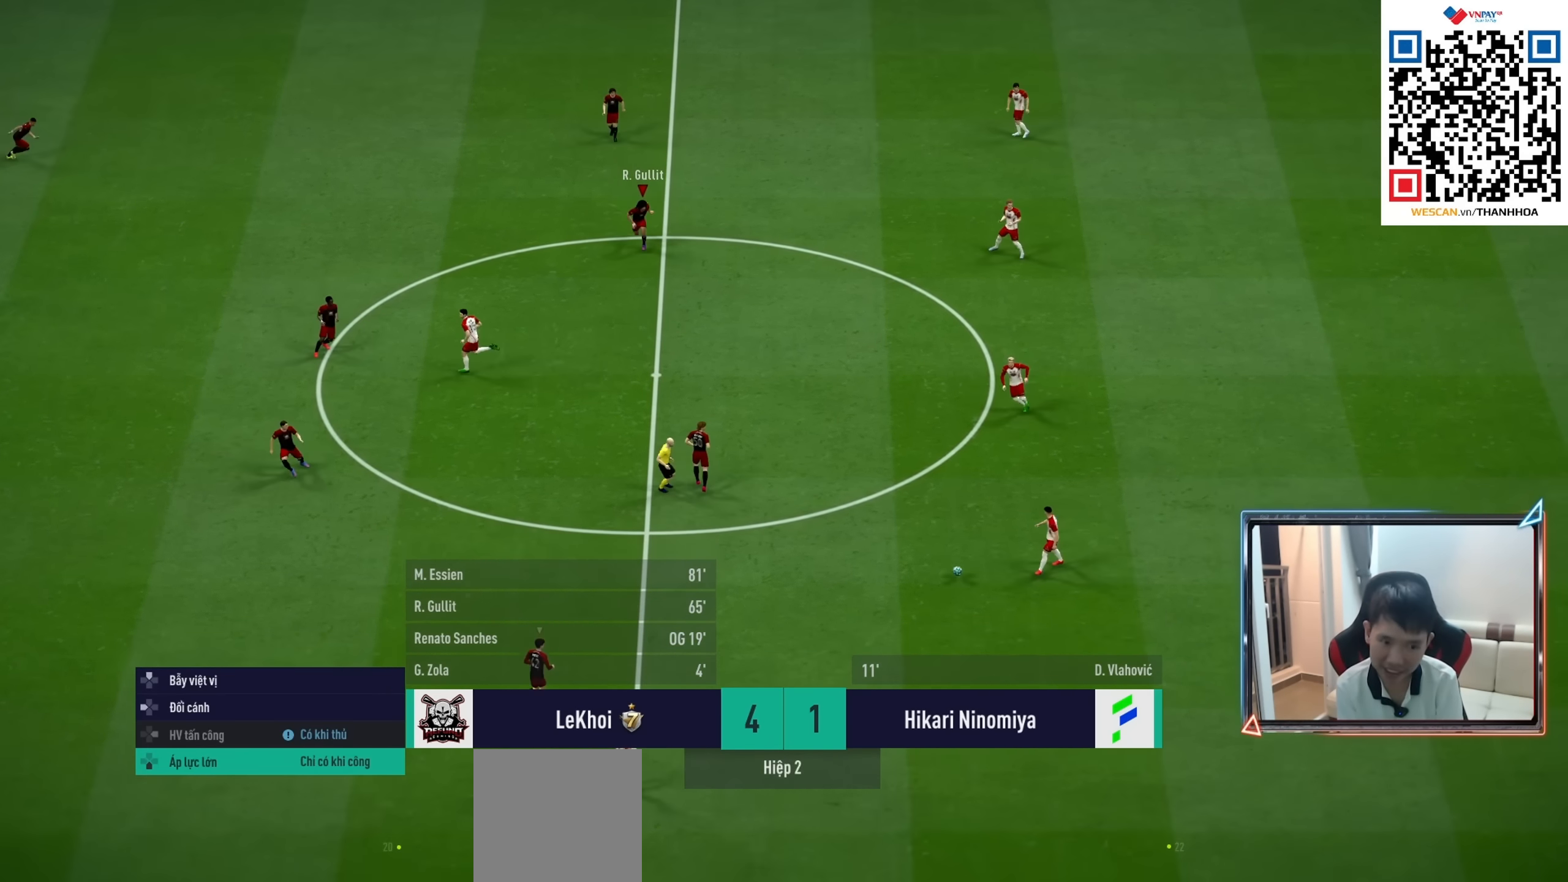
{"buttons": ["CROSS", "R1"], "left_stick": "down-right", "right_stick": "center", "events": [[17, "left_stick", "down-right"], [133, "L1", "down"], [283, "L1", "up"]]}
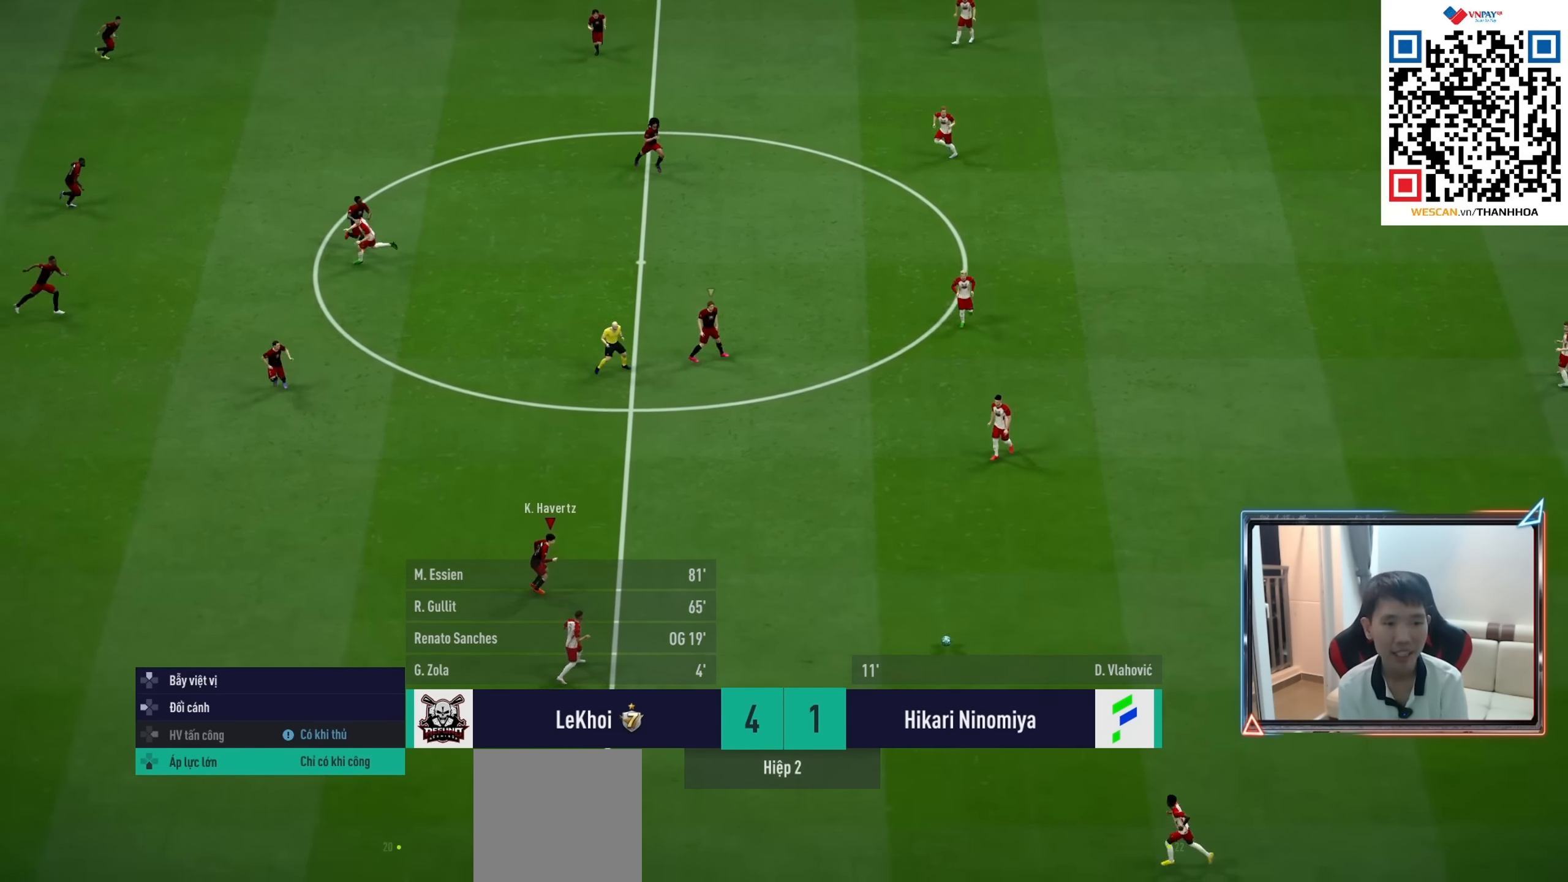
{"buttons": ["L2", "R1"], "left_stick": "down-right", "right_stick": "center", "events": [[234, "CROSS", "up"], [467, "L2", "down"]]}
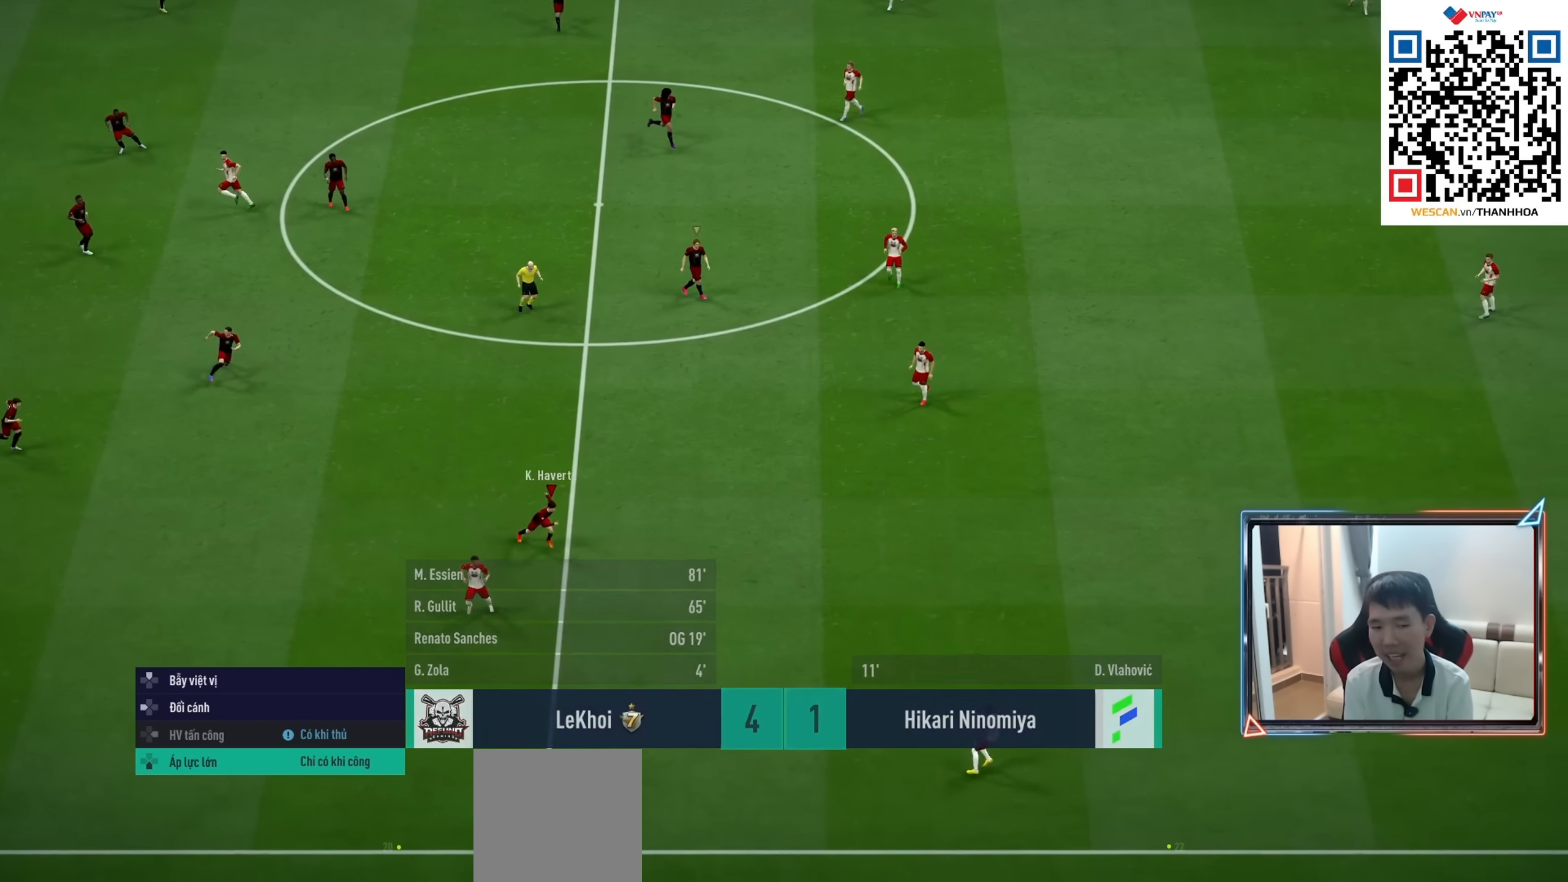
{"buttons": ["L2", "R1"], "left_stick": "down-right", "right_stick": "center", "events": []}
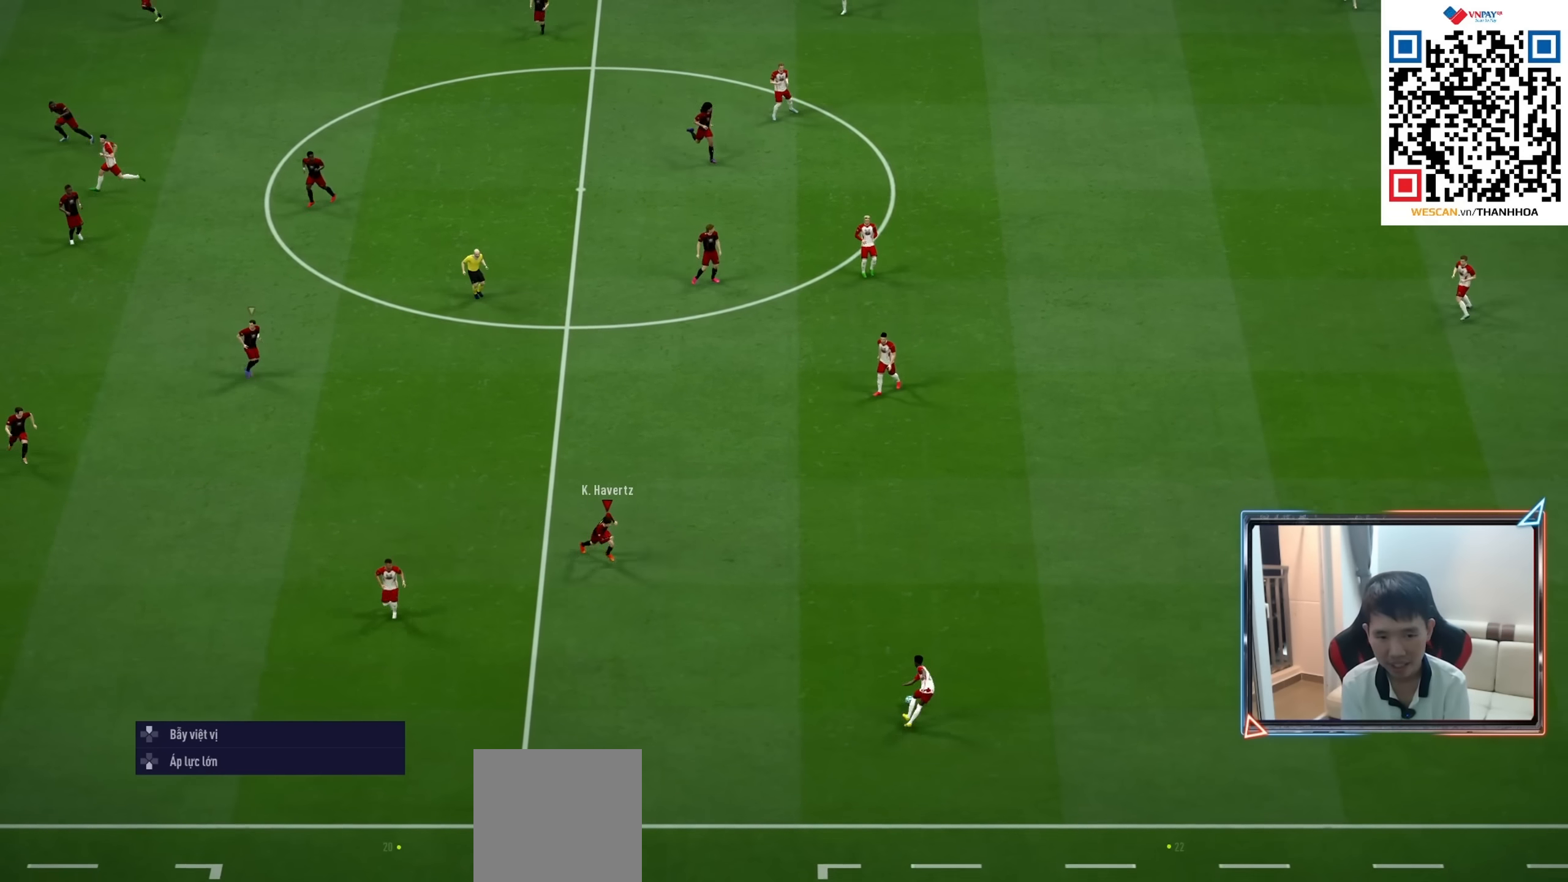
{"buttons": ["R1", "R2"], "left_stick": "down", "right_stick": "center", "events": [[134, "right_stick", "up"], [234, "left_stick", "down"], [284, "right_stick", "center"], [317, "L2", "up"], [400, "R2", "down"]]}
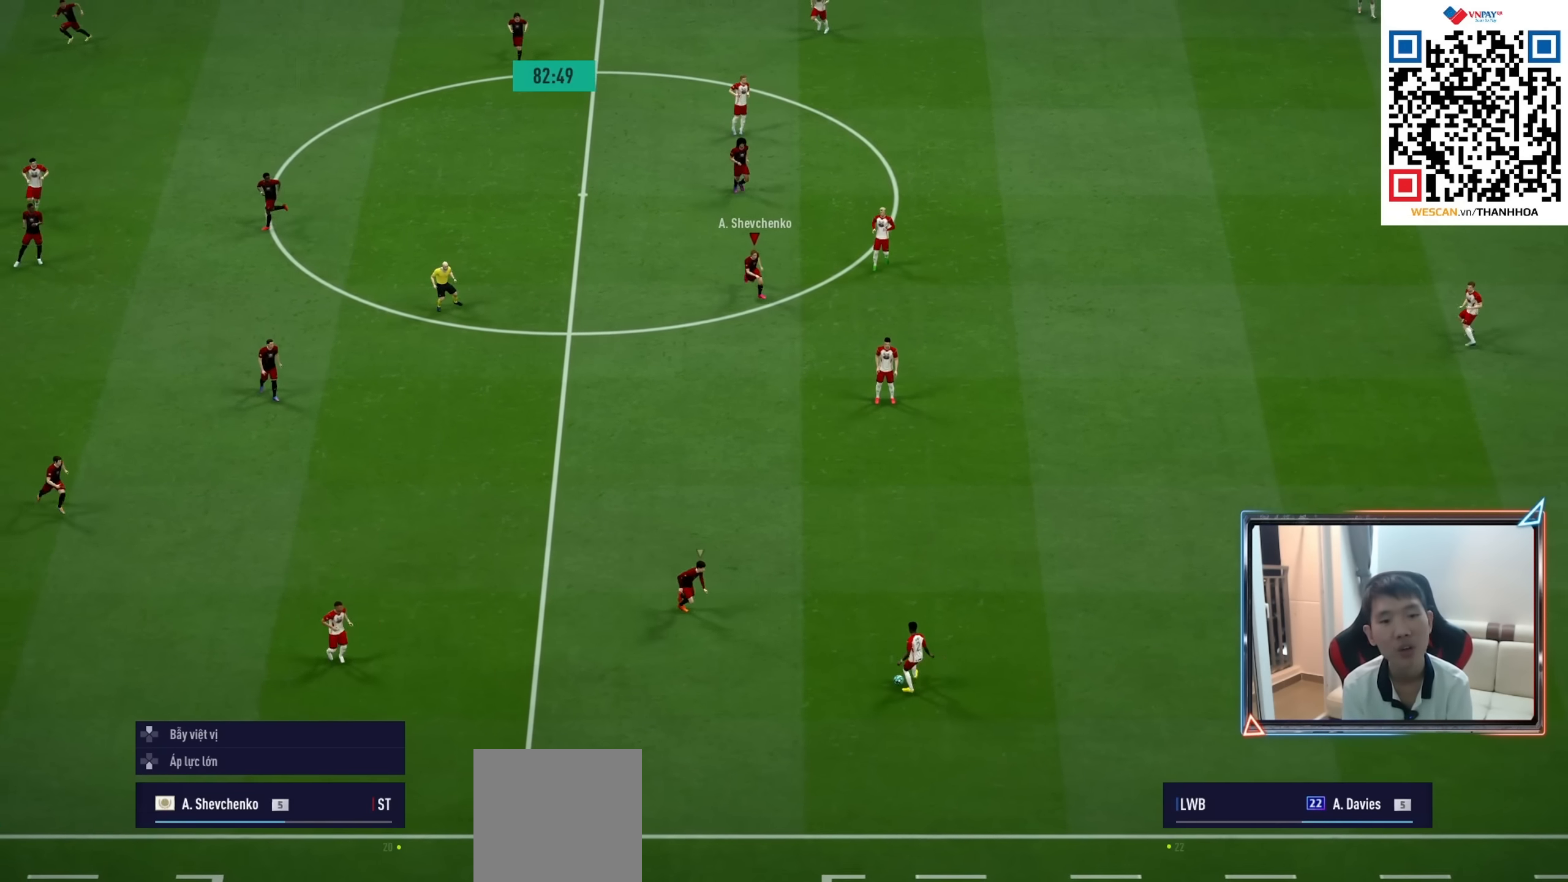
{"buttons": ["R1"], "left_stick": "right", "right_stick": "center", "events": [[100, "R2", "up"], [100, "left_stick", "right"]]}